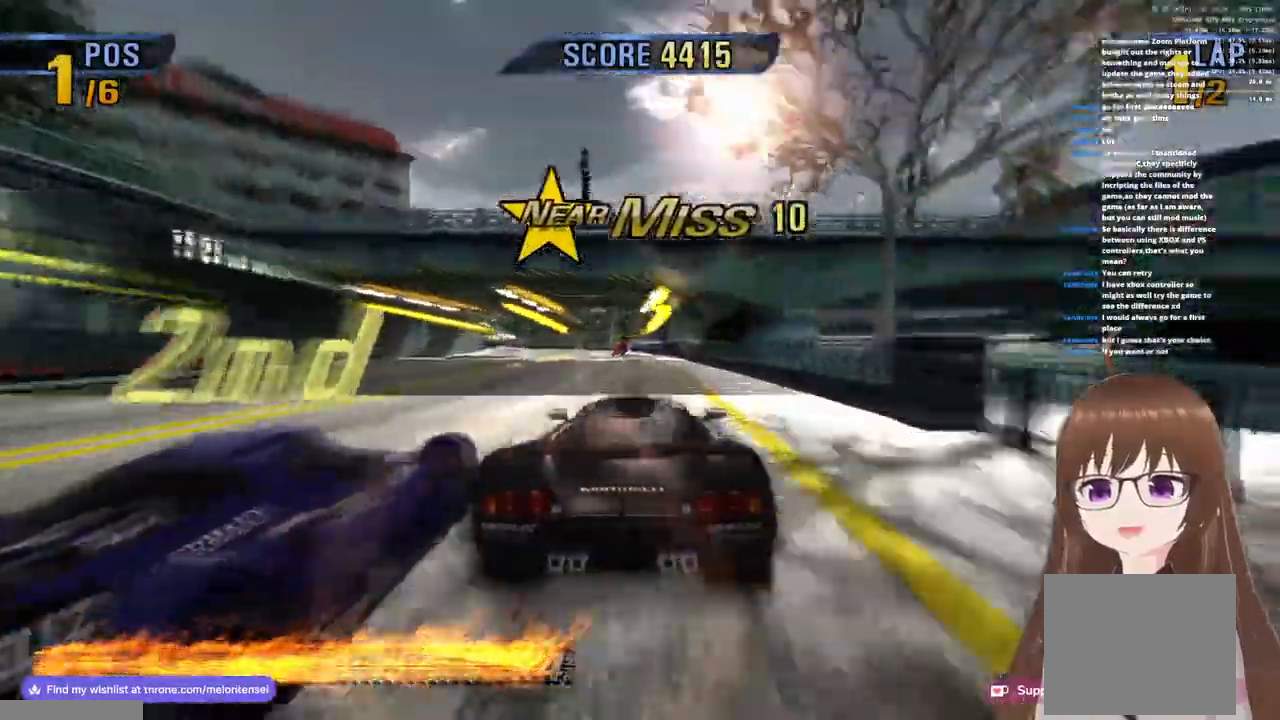
Gameplay with a controller (PlayStation layout); each line is a JSON object with the inputs held at the frame after it. "events" lists button and stick changes between this image and that frame as [ms after this image, input, new state], when the widget could be followed in between.
{"buttons": ["CROSS"], "left_stick": "right", "right_stick": "center", "events": []}
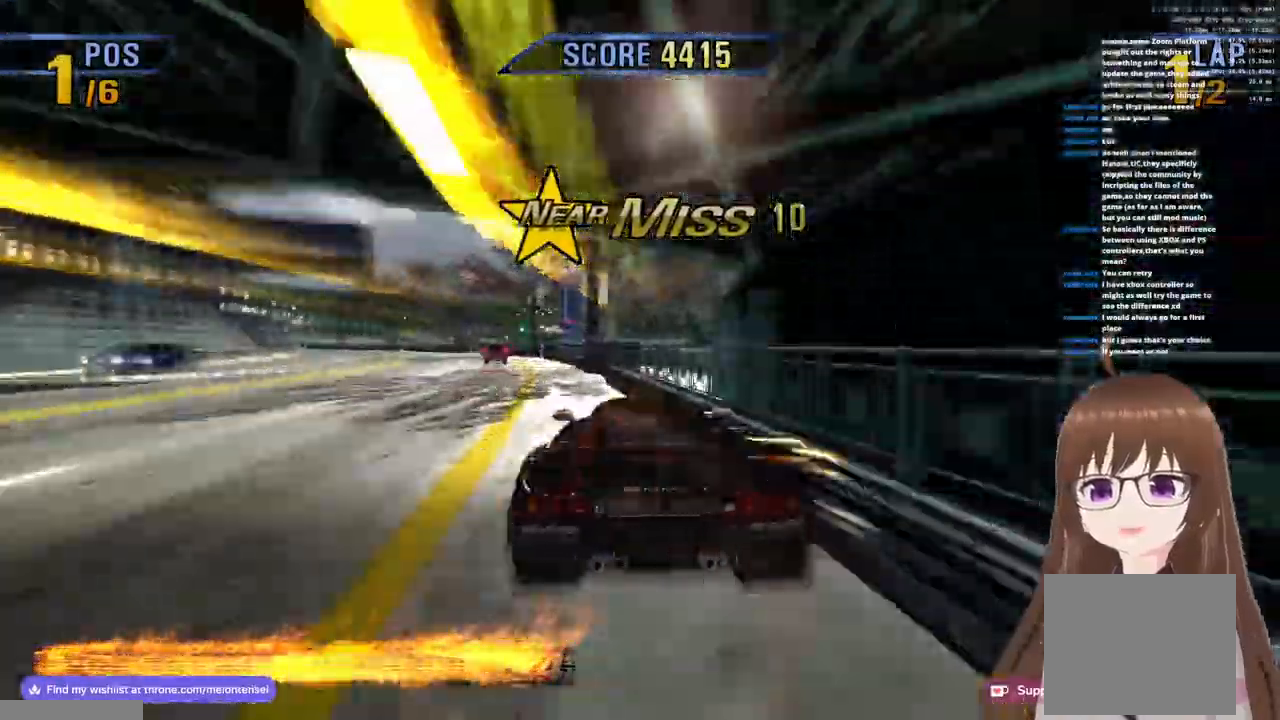
{"buttons": ["CROSS"], "left_stick": "left", "right_stick": "center", "events": [[433, "left_stick", "left"]]}
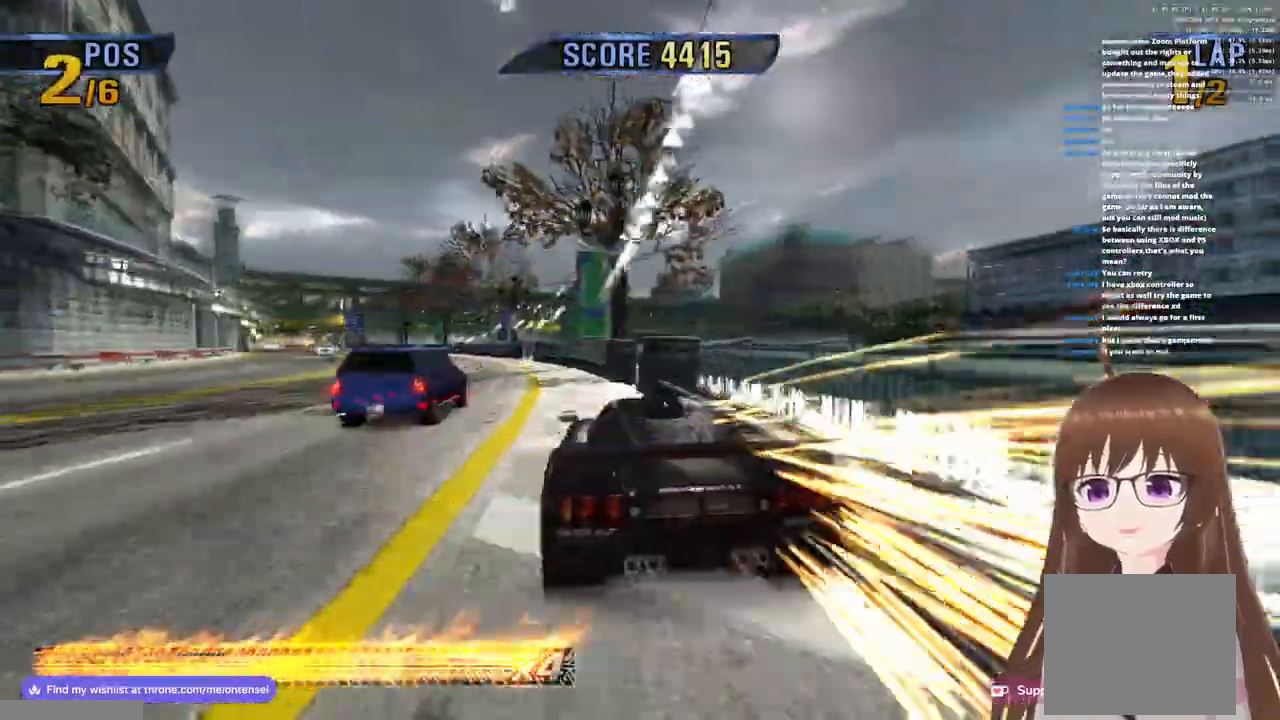
{"buttons": ["CROSS"], "left_stick": "left", "right_stick": "center", "events": []}
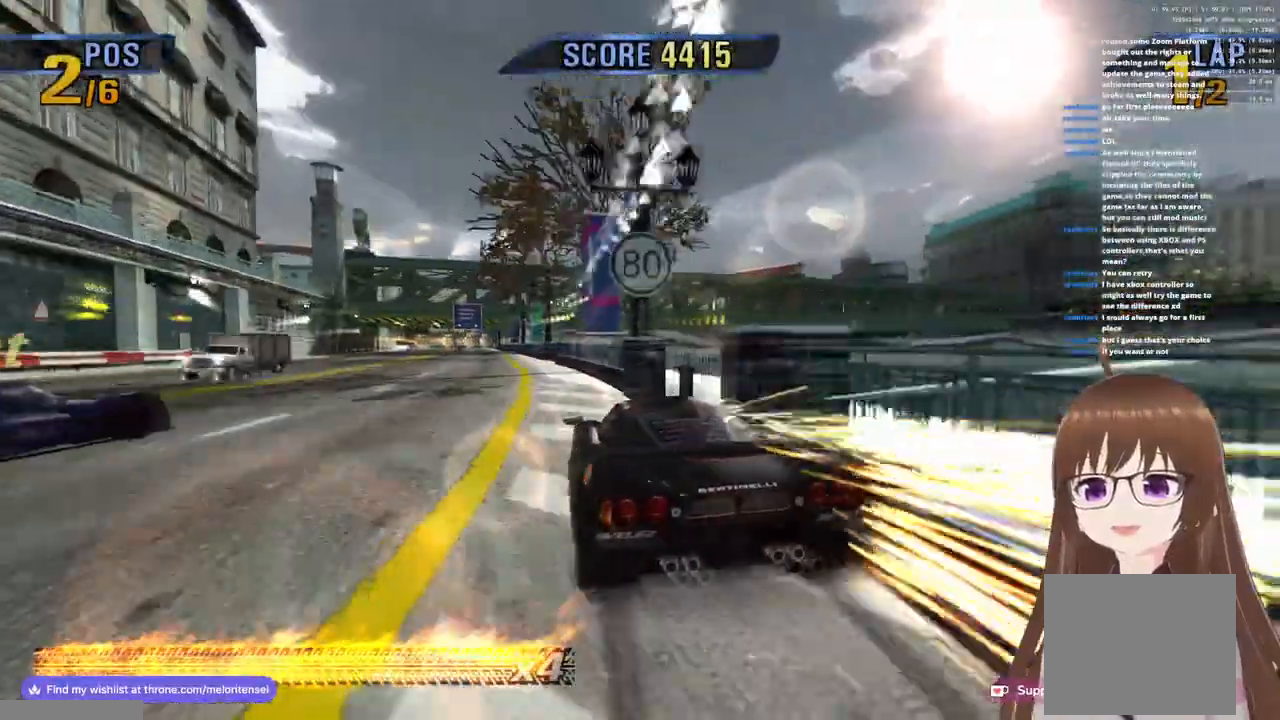
{"buttons": ["CROSS"], "left_stick": "left", "right_stick": "center", "events": []}
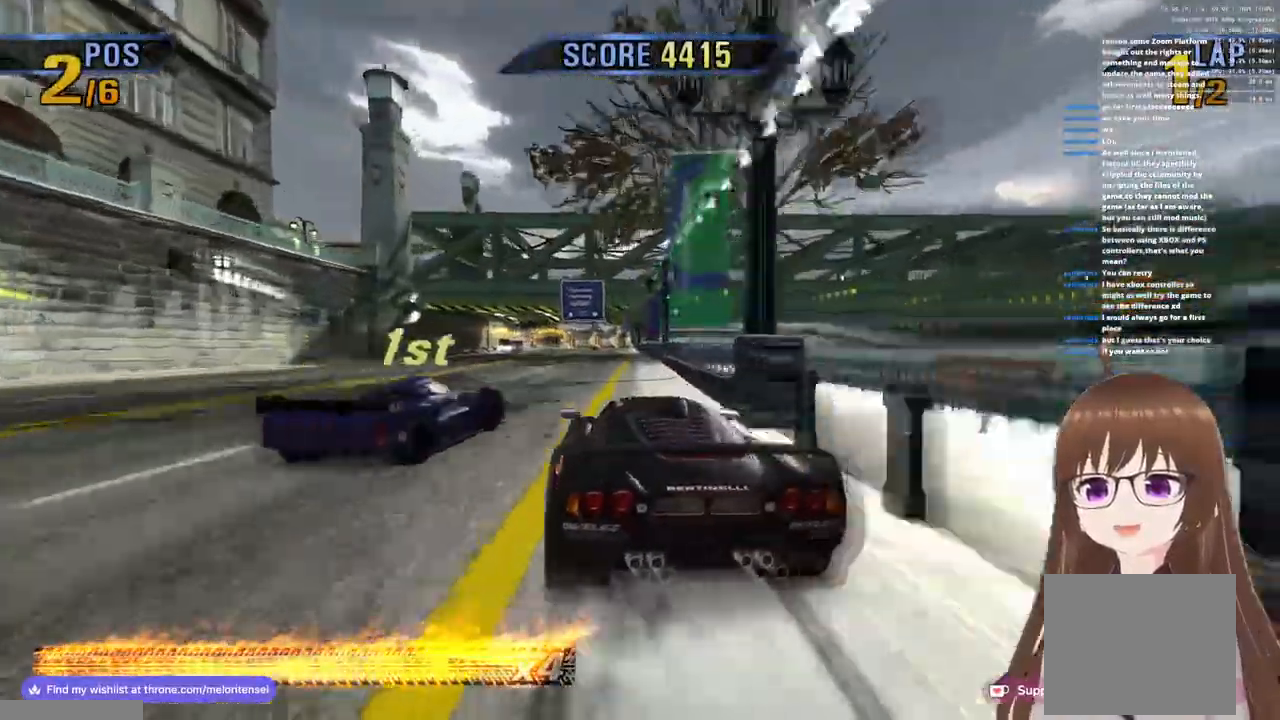
{"buttons": ["CROSS"], "left_stick": "left", "right_stick": "center", "events": []}
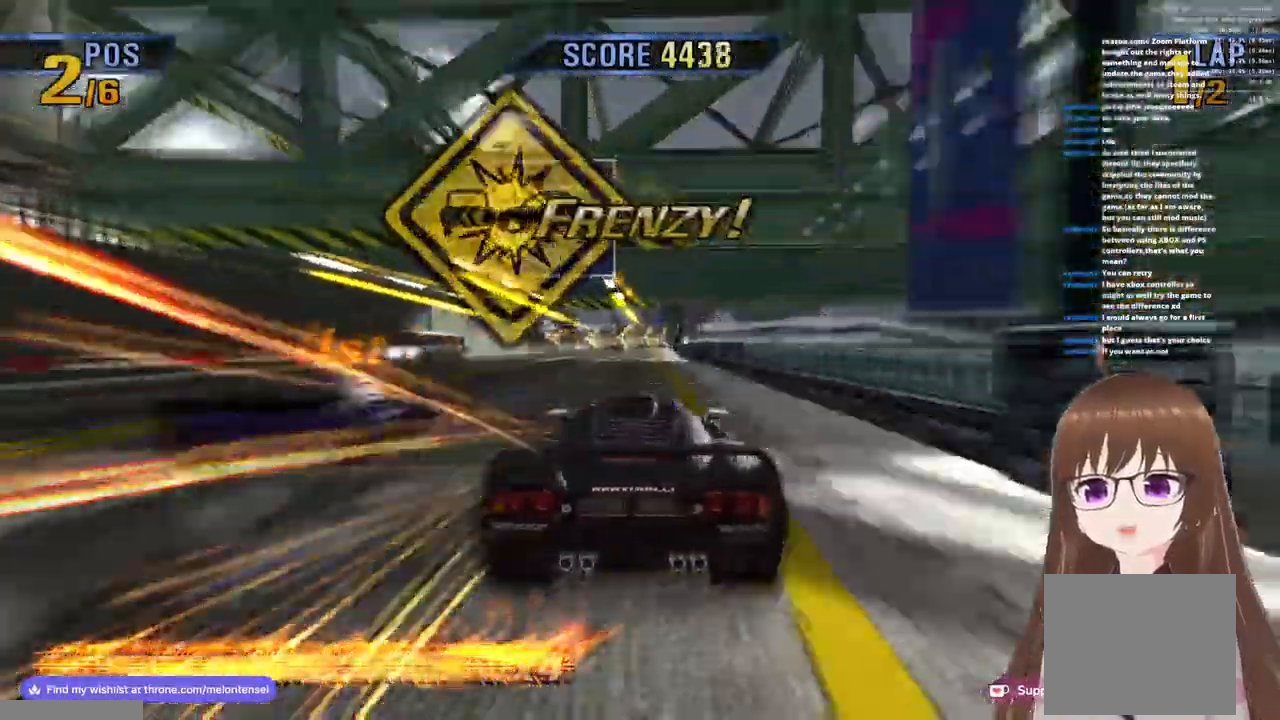
{"buttons": ["CROSS"], "left_stick": "left", "right_stick": "center"}
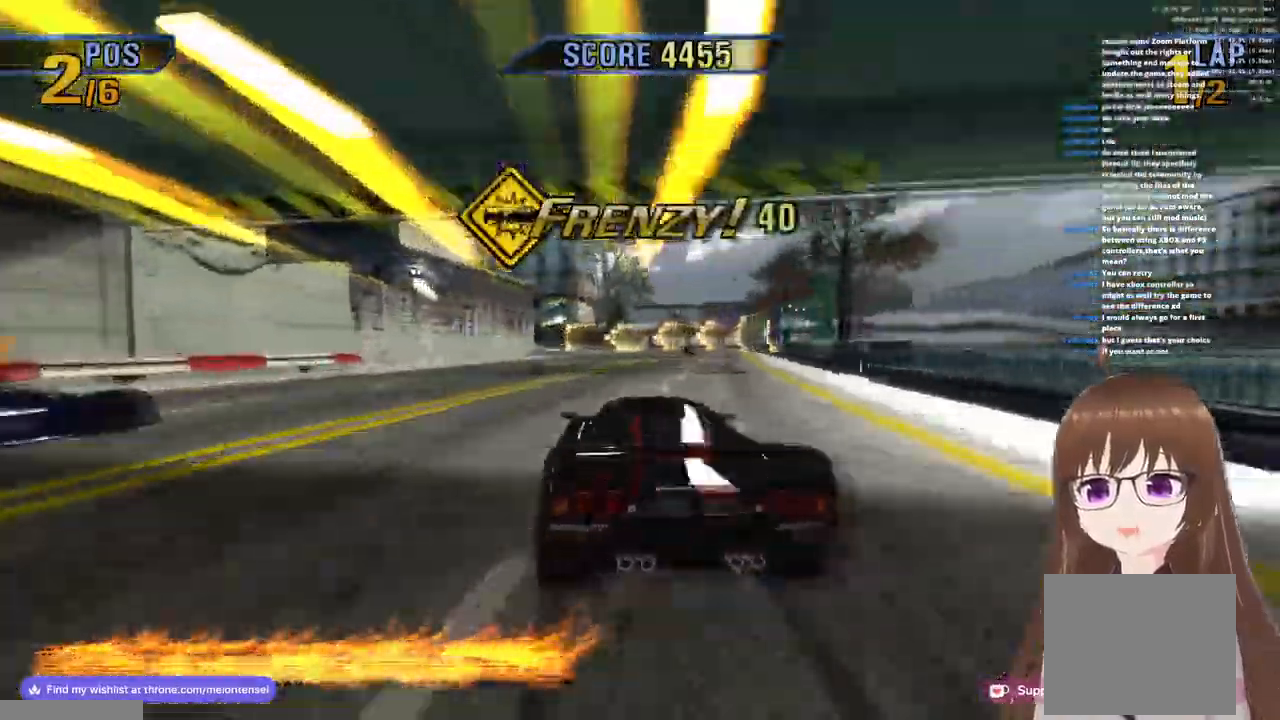
{"buttons": ["CROSS", "SQUARE", "R1"], "left_stick": "left", "right_stick": "center"}
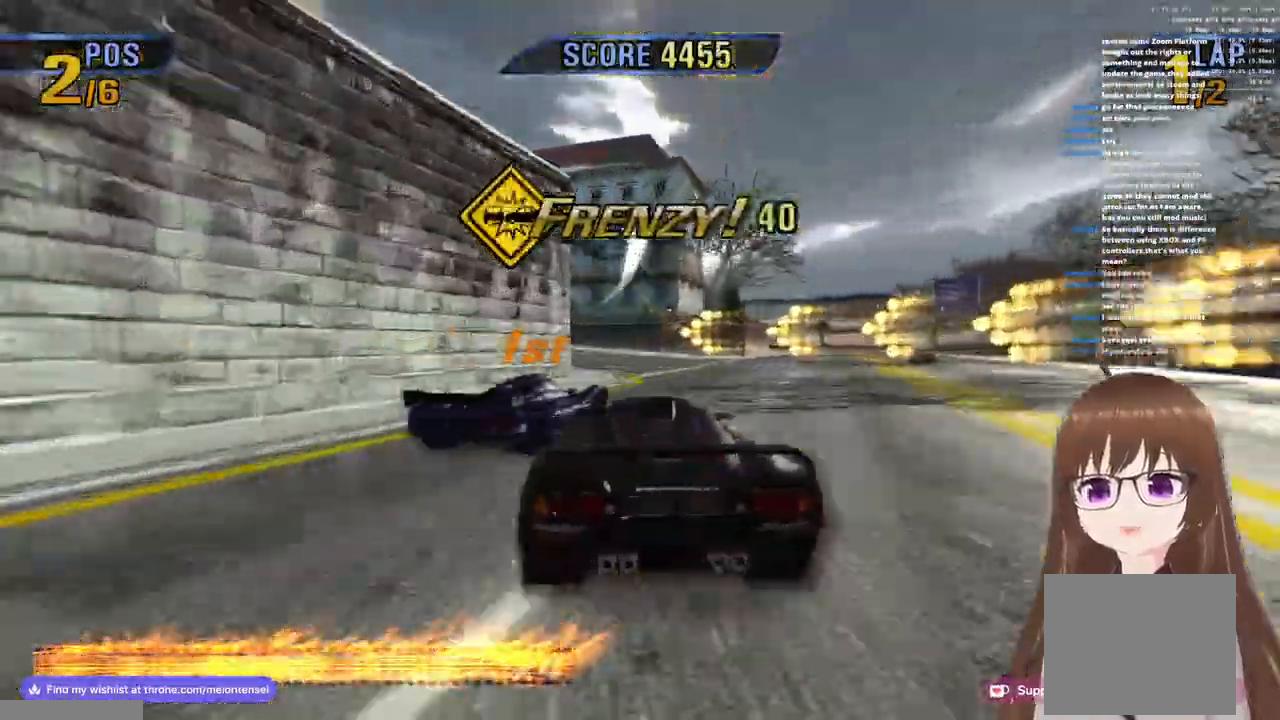
{"buttons": ["CROSS", "SQUARE"], "left_stick": "left", "right_stick": "center", "events": [[33, "R1", "up"]]}
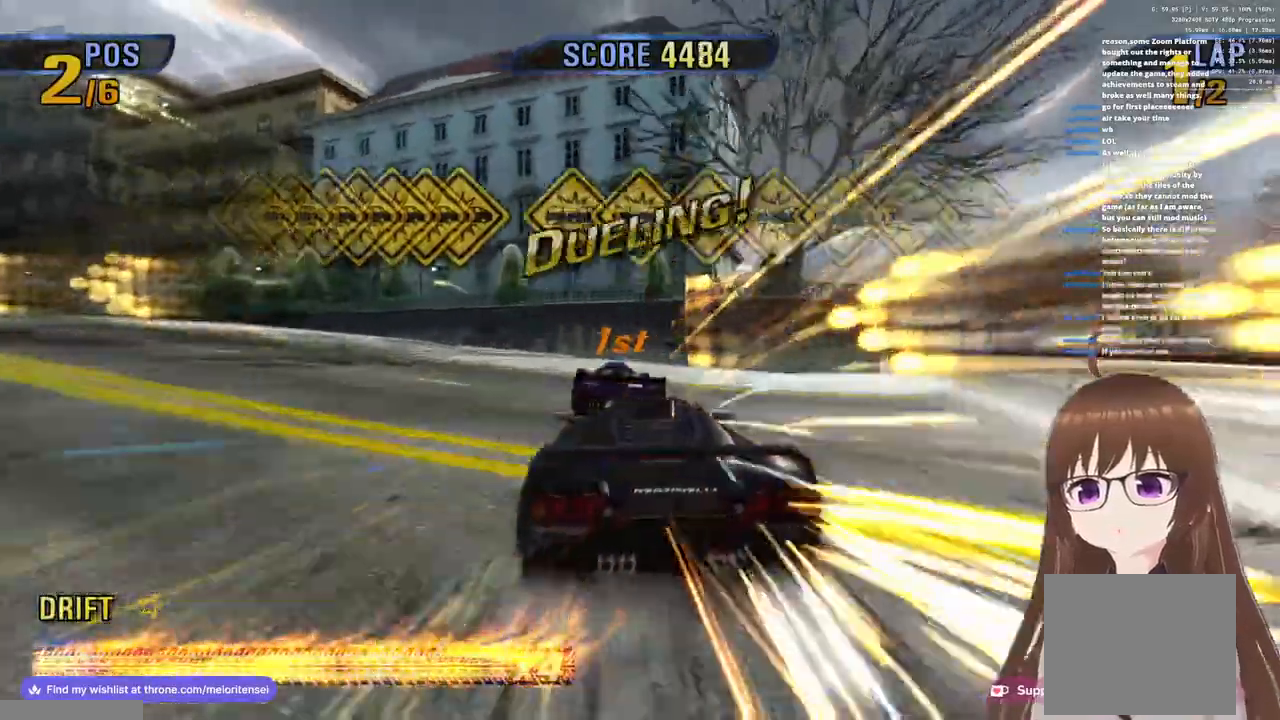
{"buttons": ["CROSS", "SQUARE"], "left_stick": "left", "right_stick": "center", "events": []}
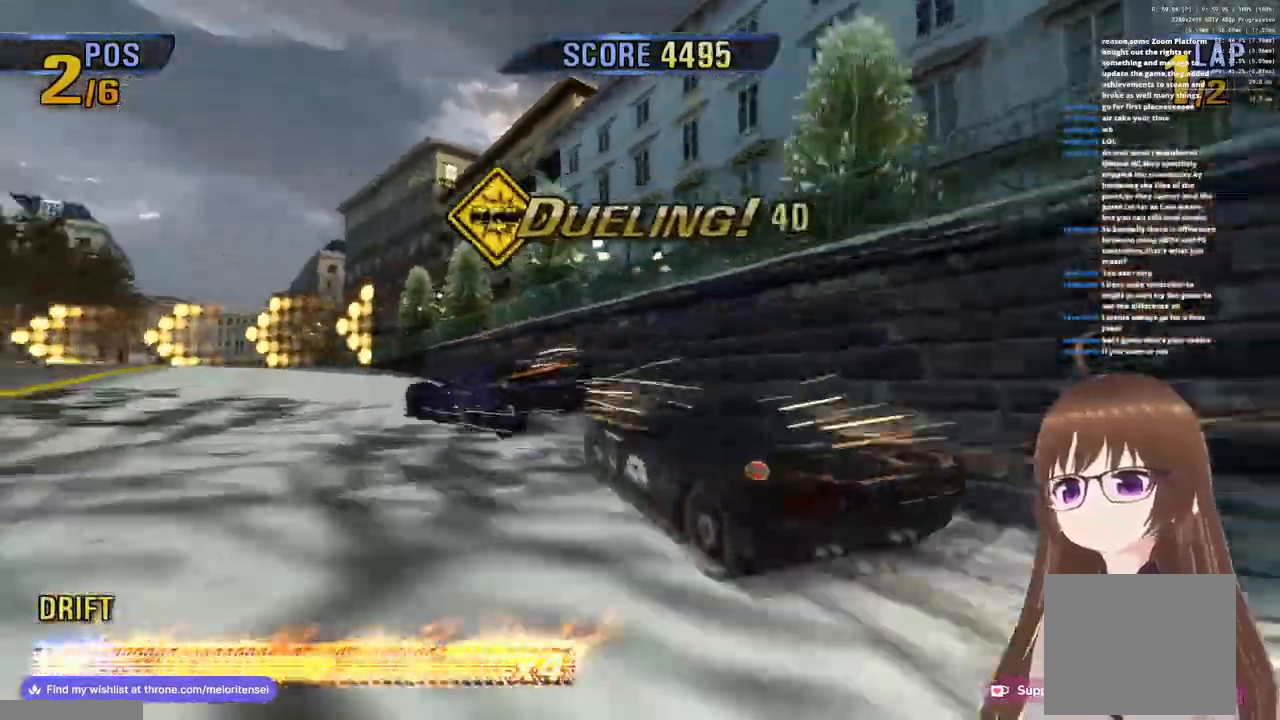
{"buttons": ["CROSS", "SQUARE"], "left_stick": "center", "right_stick": "center", "events": [[467, "left_stick", "center"]]}
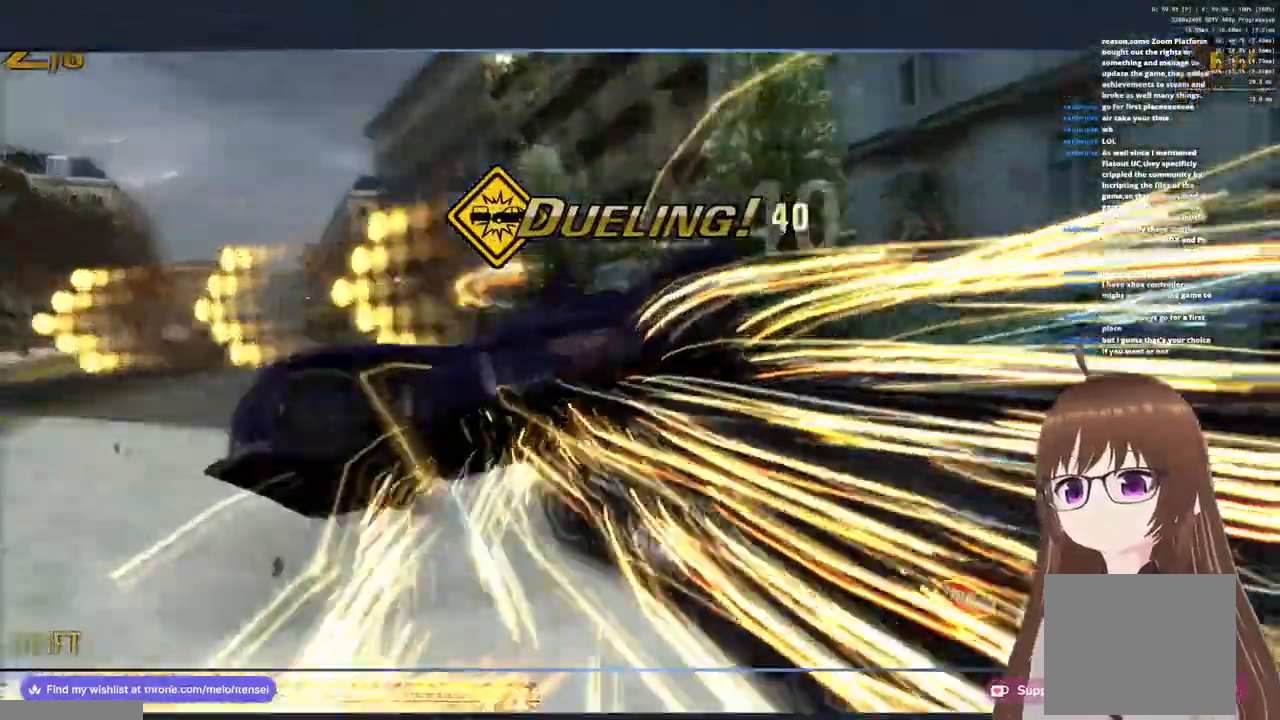
{"buttons": ["CROSS", "SQUARE"], "left_stick": "center", "right_stick": "center", "events": []}
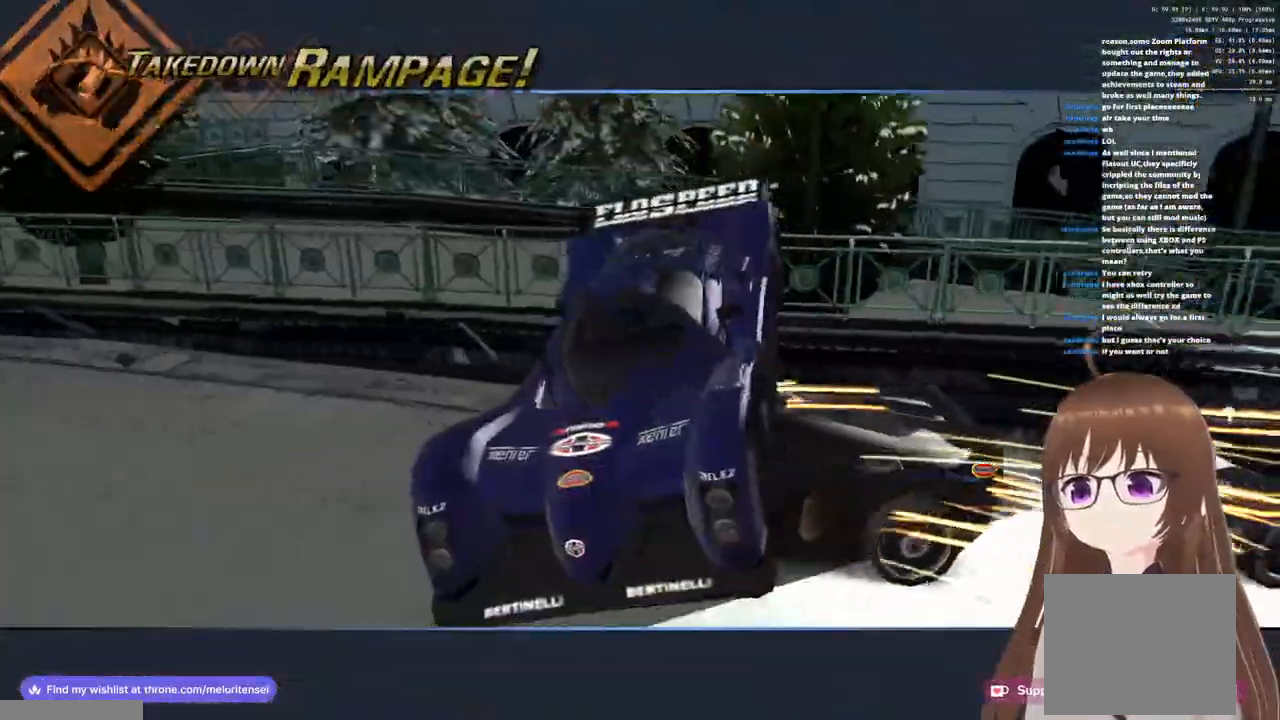
{"buttons": ["CROSS", "SQUARE"], "left_stick": "left", "right_stick": "center", "events": [[167, "left_stick", "left"]]}
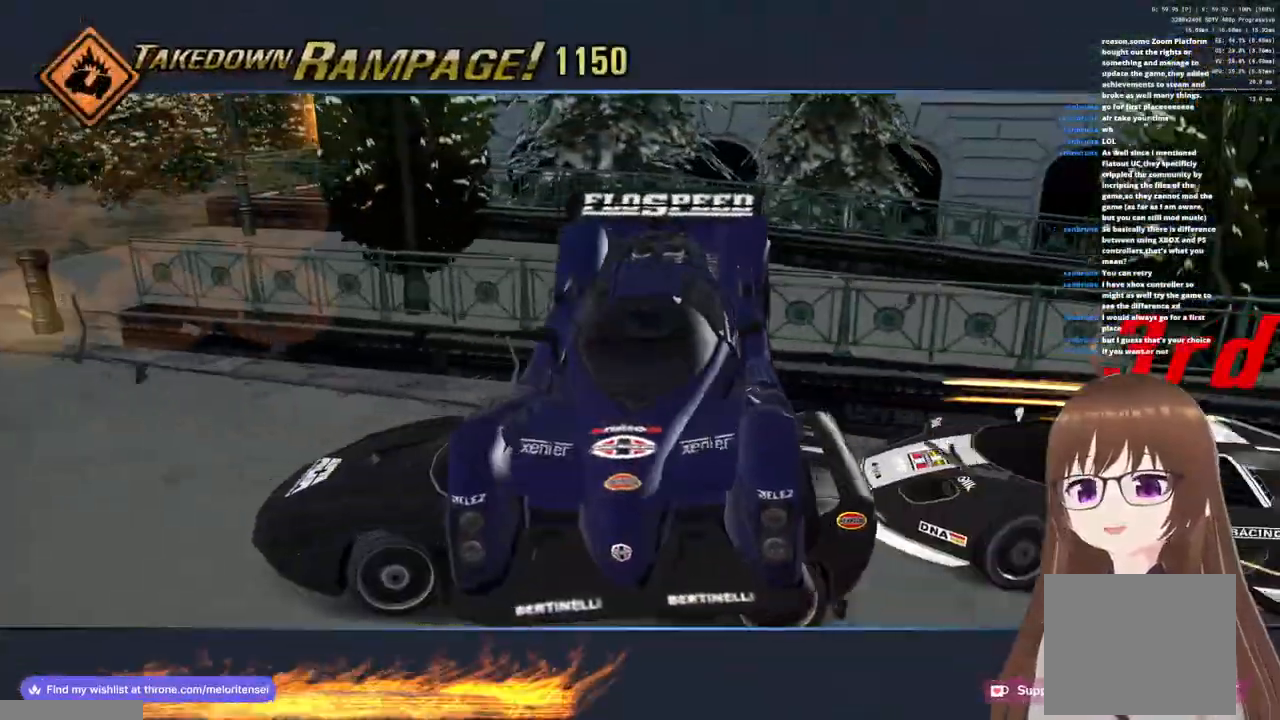
{"buttons": ["CROSS", "SQUARE"], "left_stick": "left", "right_stick": "center", "events": []}
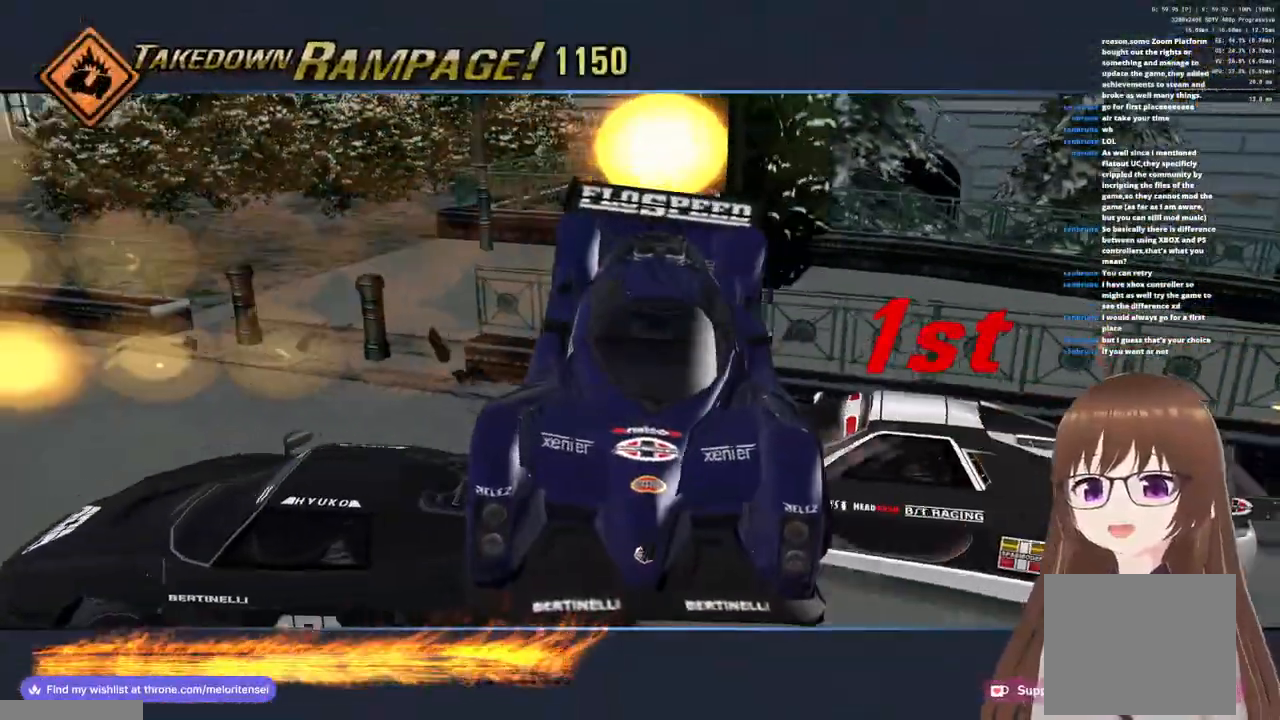
{"buttons": ["CROSS", "SQUARE"], "left_stick": "left", "right_stick": "center", "events": []}
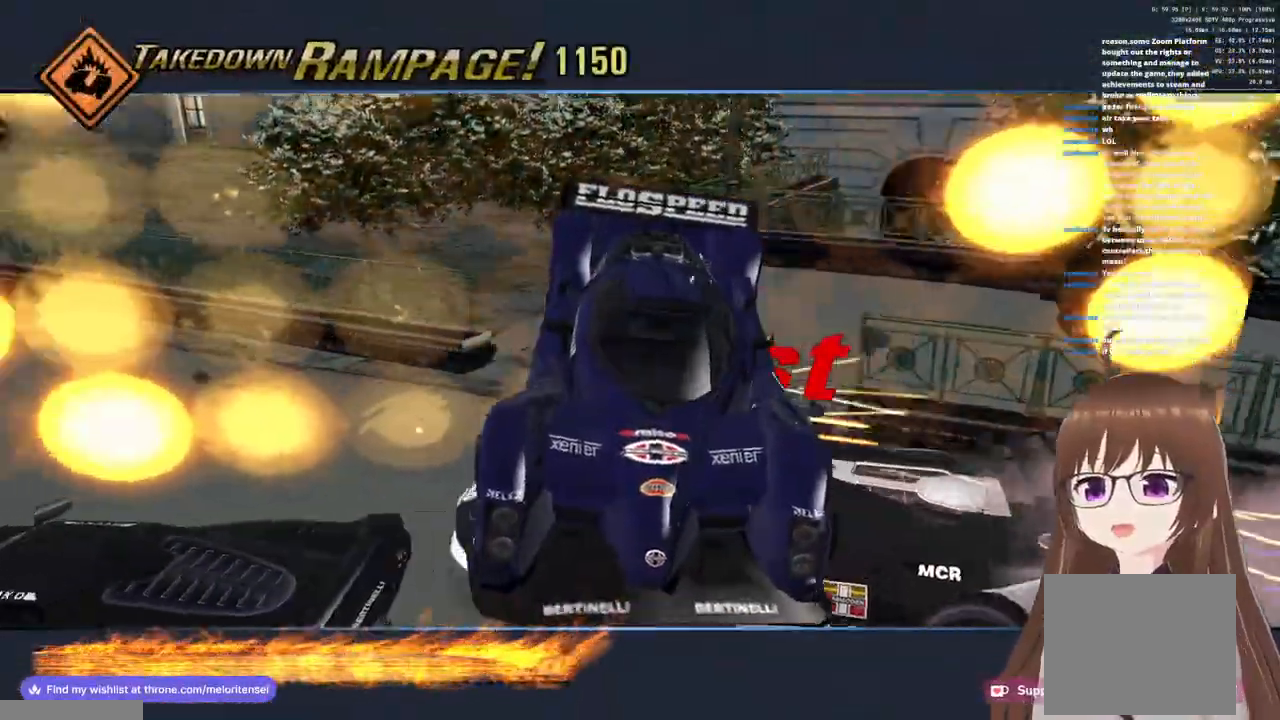
{"buttons": ["CROSS", "SQUARE"], "left_stick": "left", "right_stick": "center", "events": []}